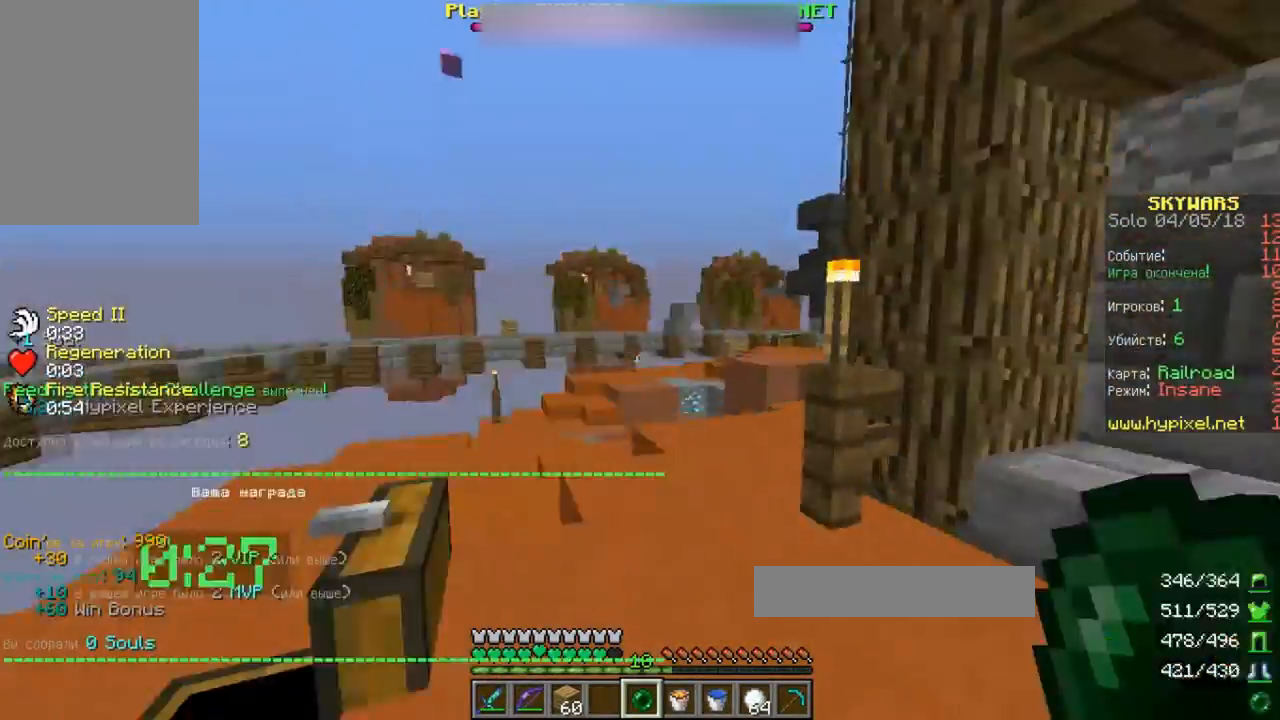
Gameplay with keyboard; each line is a JSON object with the keys held at the frame after it. "events" lists presses ("down") and releases ("up") of "a", "d", "s", "space" and "w" between this image and that frame as [ms after this image, input, new state], when the widget could be followed in between. No other keys are recorded. Mouse input is not recorded.
{"keys": ["w"], "events": []}
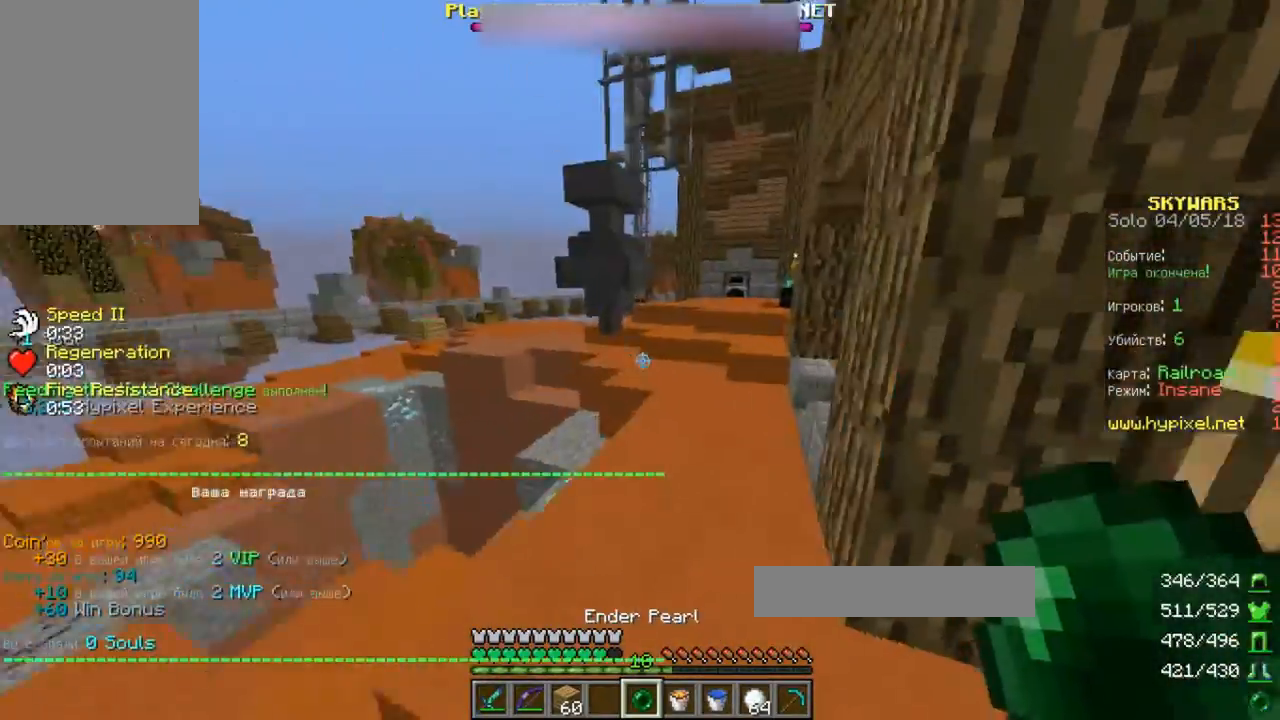
{"keys": ["d", "w"], "events": [[100, "space", "down"], [367, "space", "up"], [500, "d", "down"]]}
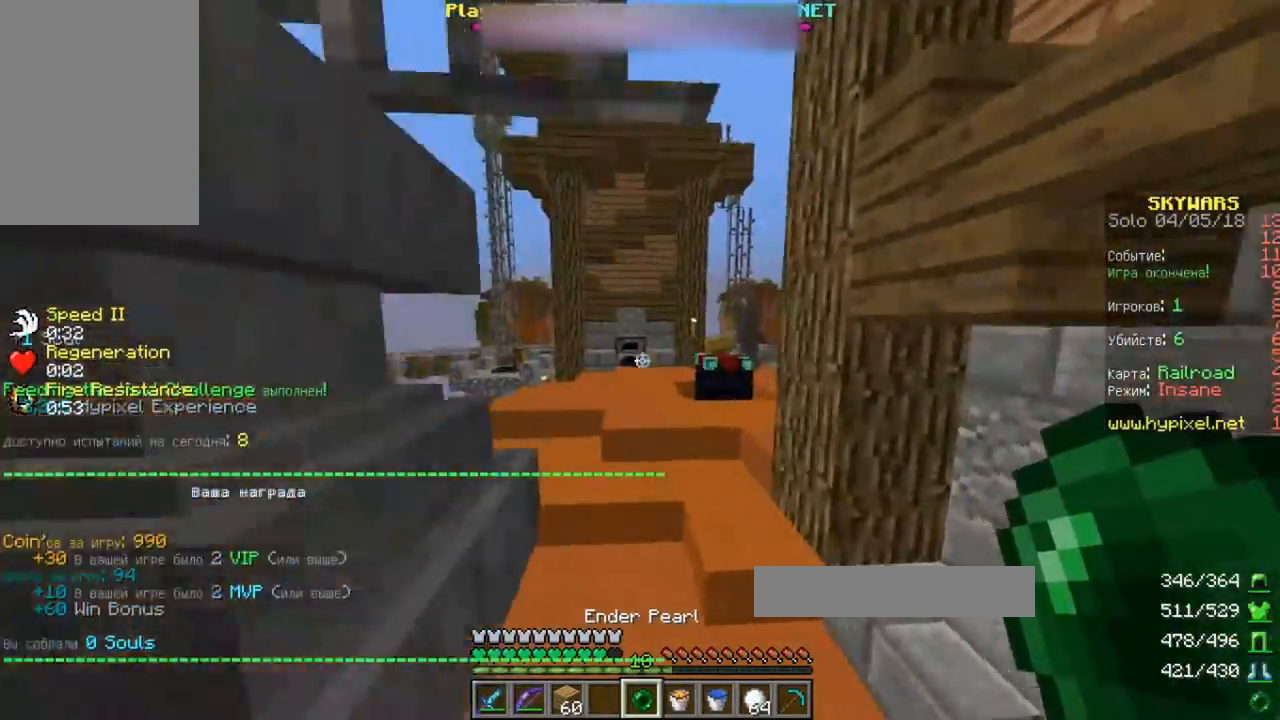
{"keys": ["w"], "events": [[233, "d", "up"]]}
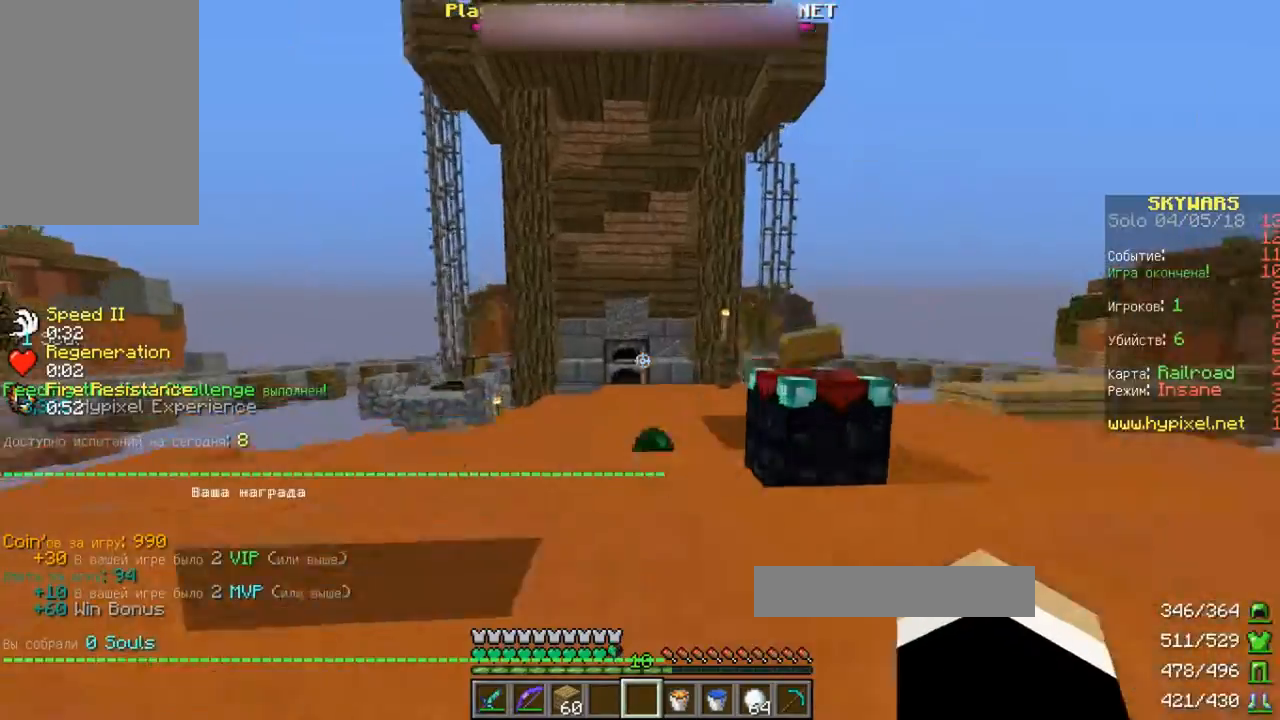
{"keys": ["w"], "events": []}
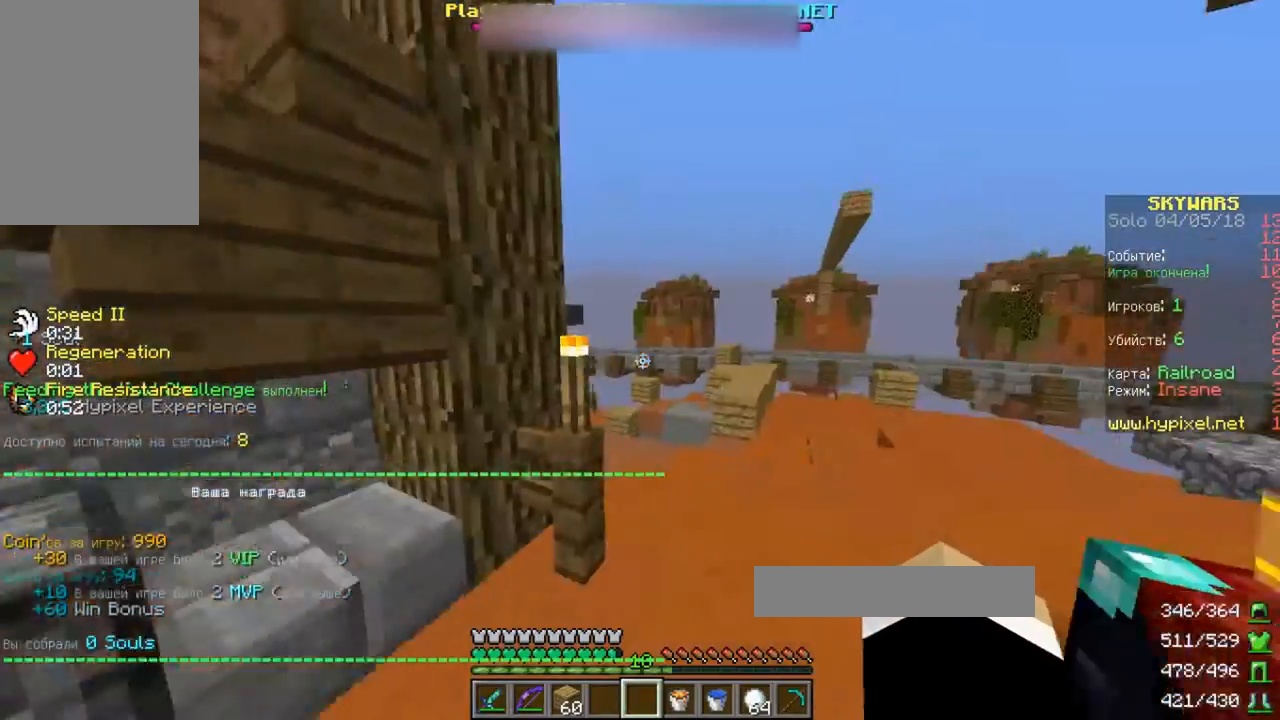
{"keys": ["d", "w"], "events": [[333, "d", "down"]]}
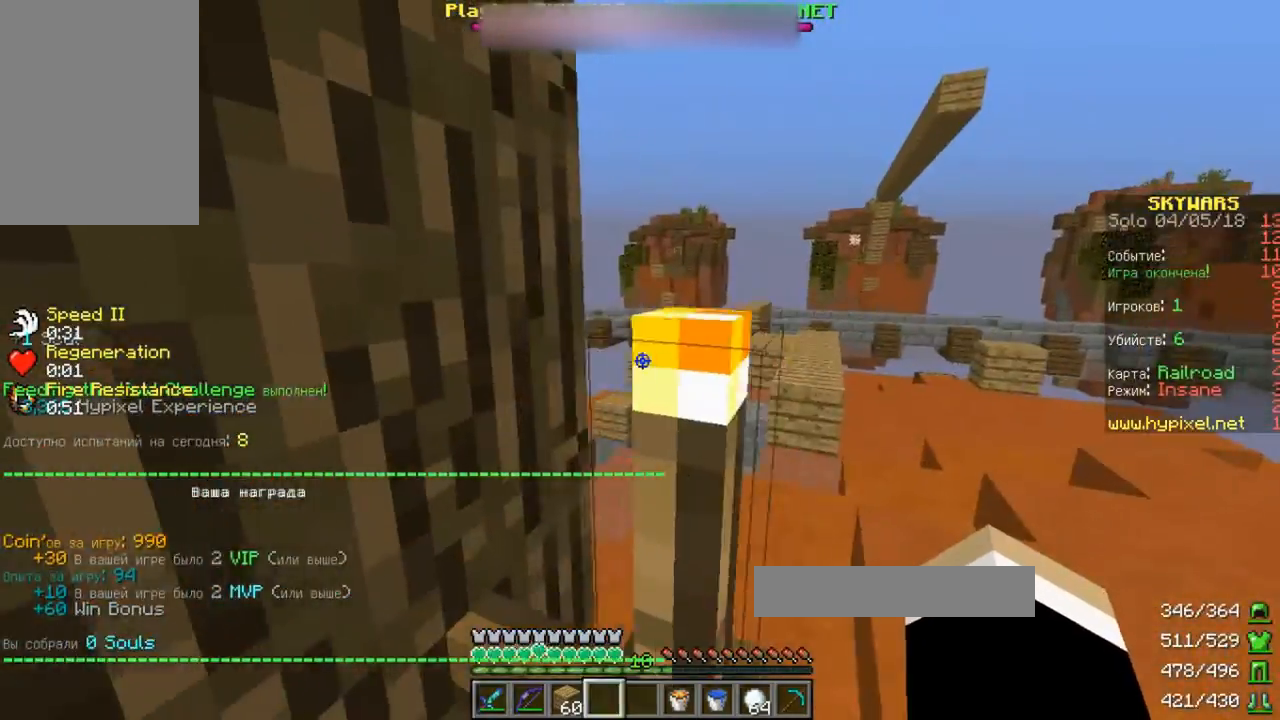
{"keys": ["w"], "events": [[400, "d", "up"]]}
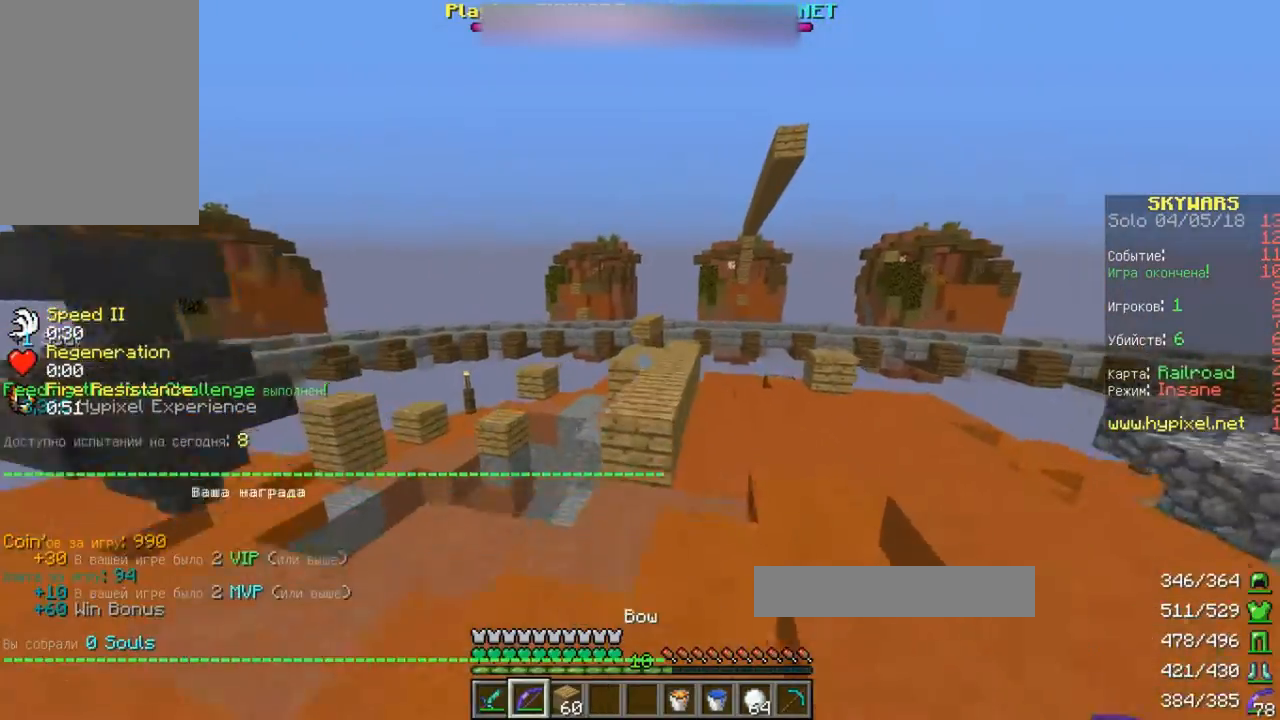
{"keys": ["space", "w"], "events": [[133, "space", "down"]]}
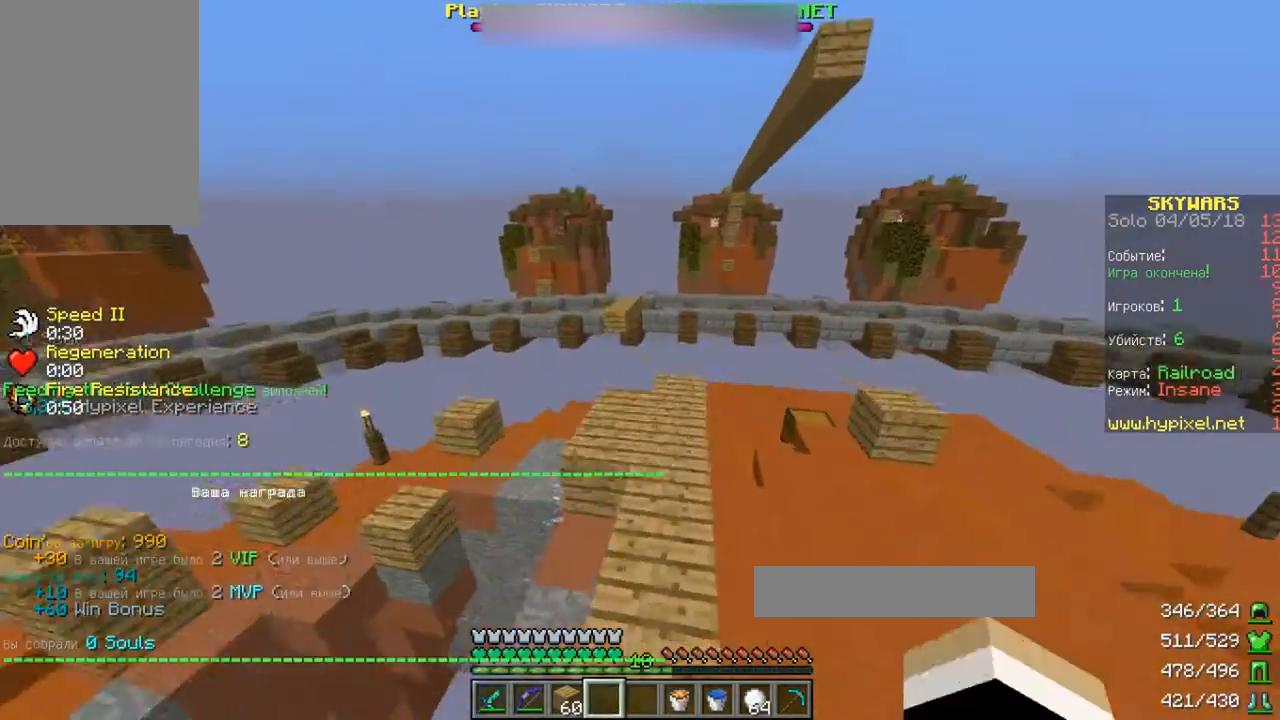
{"keys": ["w"], "events": [[33, "space", "up"]]}
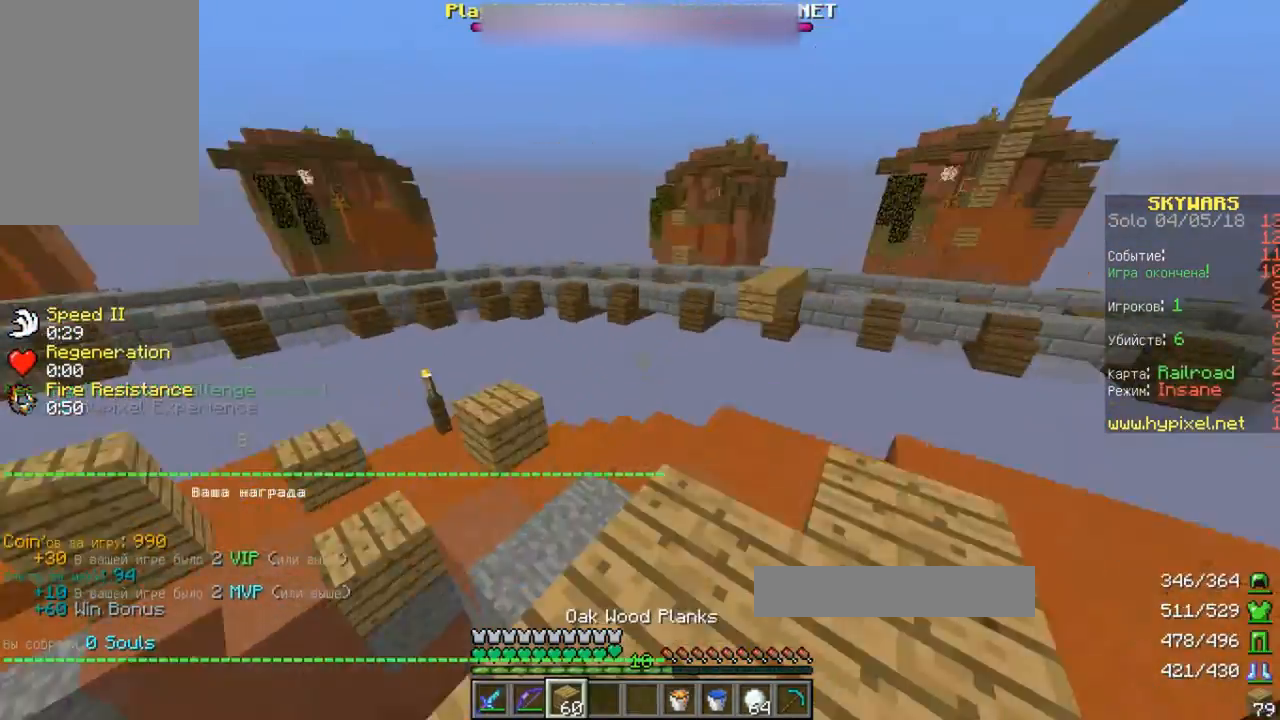
{"keys": ["space", "w"], "events": [[233, "space", "down"]]}
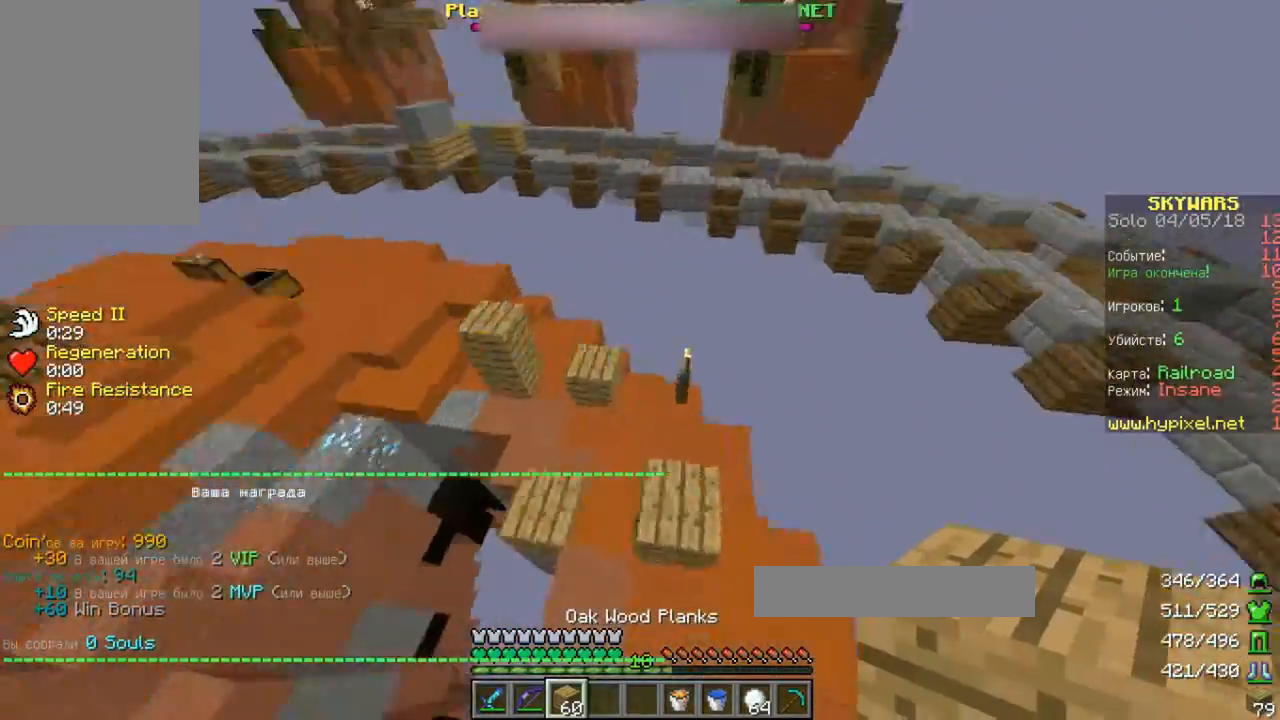
{"keys": ["space", "w"], "events": [[67, "space", "up"], [267, "space", "down"]]}
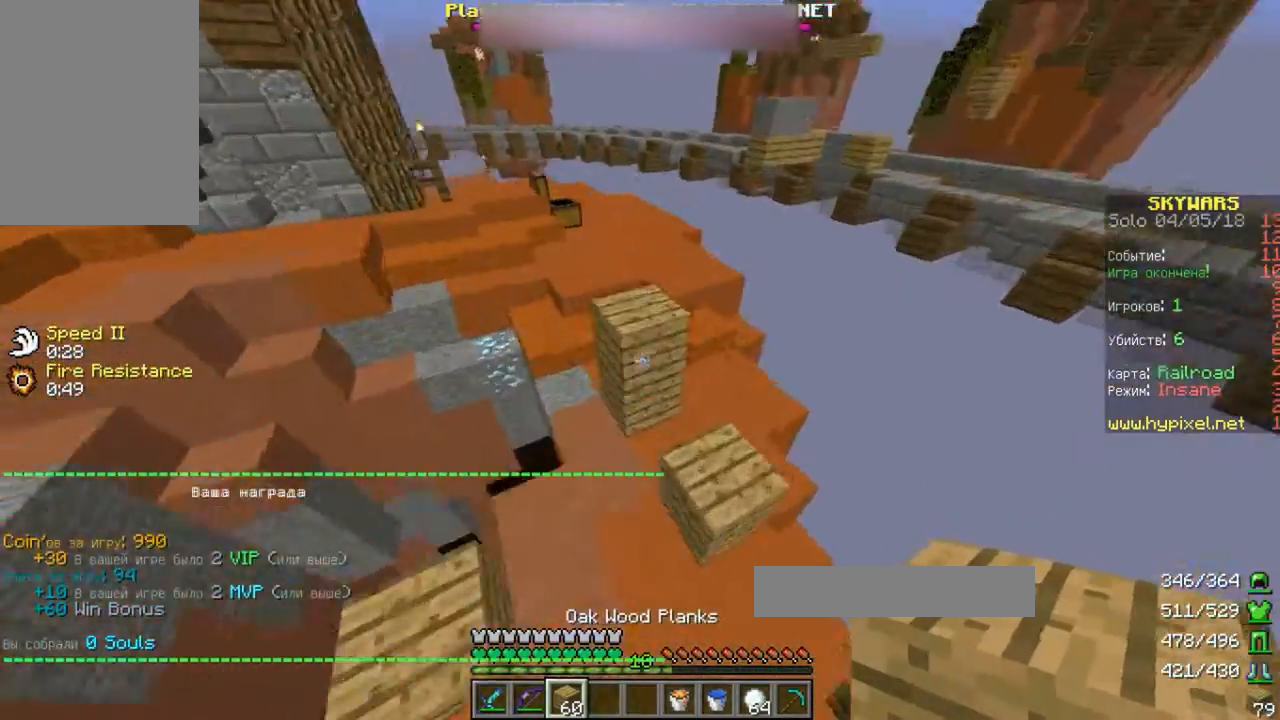
{"keys": ["space", "w"]}
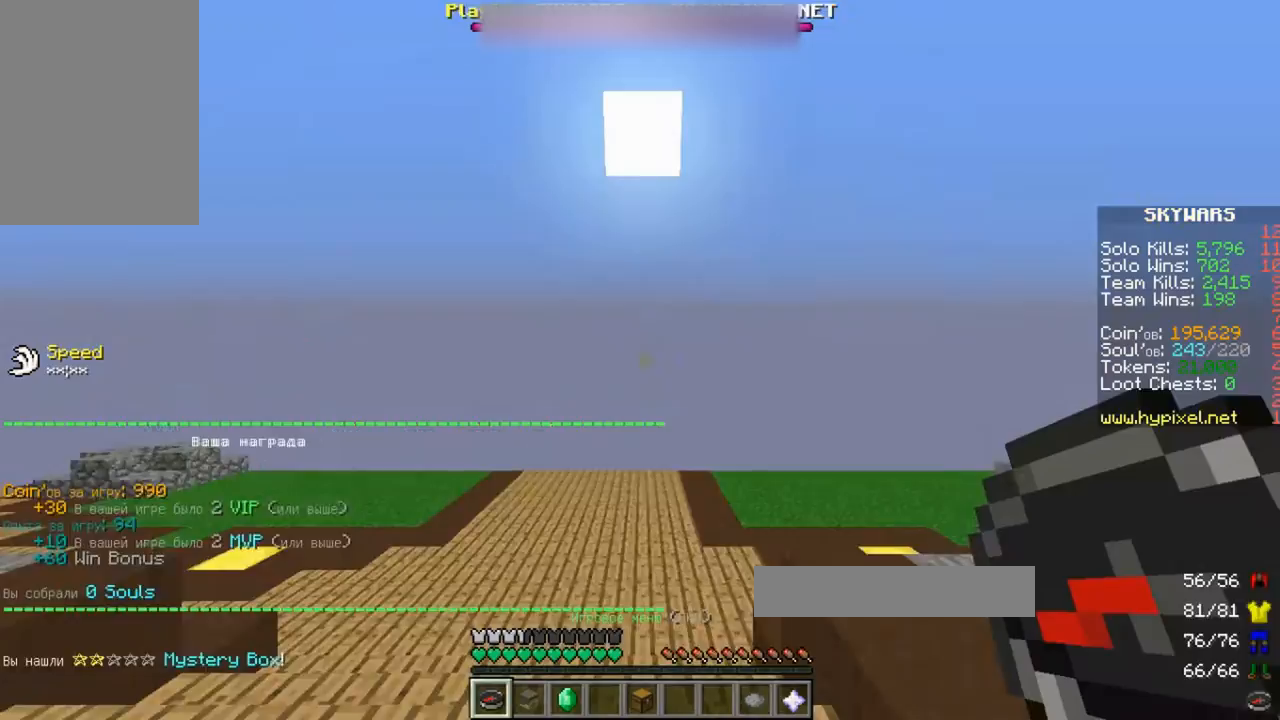
{"keys": ["w"], "events": [[167, "space", "up"], [167, "w", "up"], [467, "w", "down"]]}
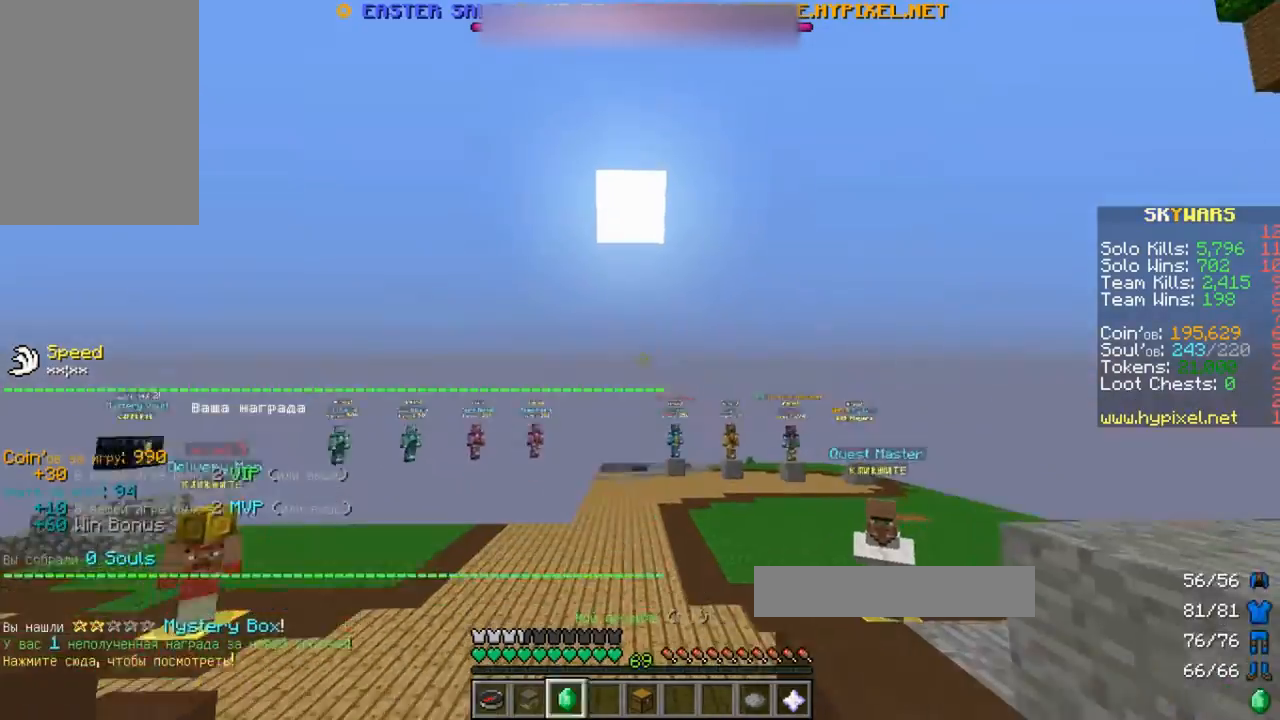
{"keys": ["w"], "events": []}
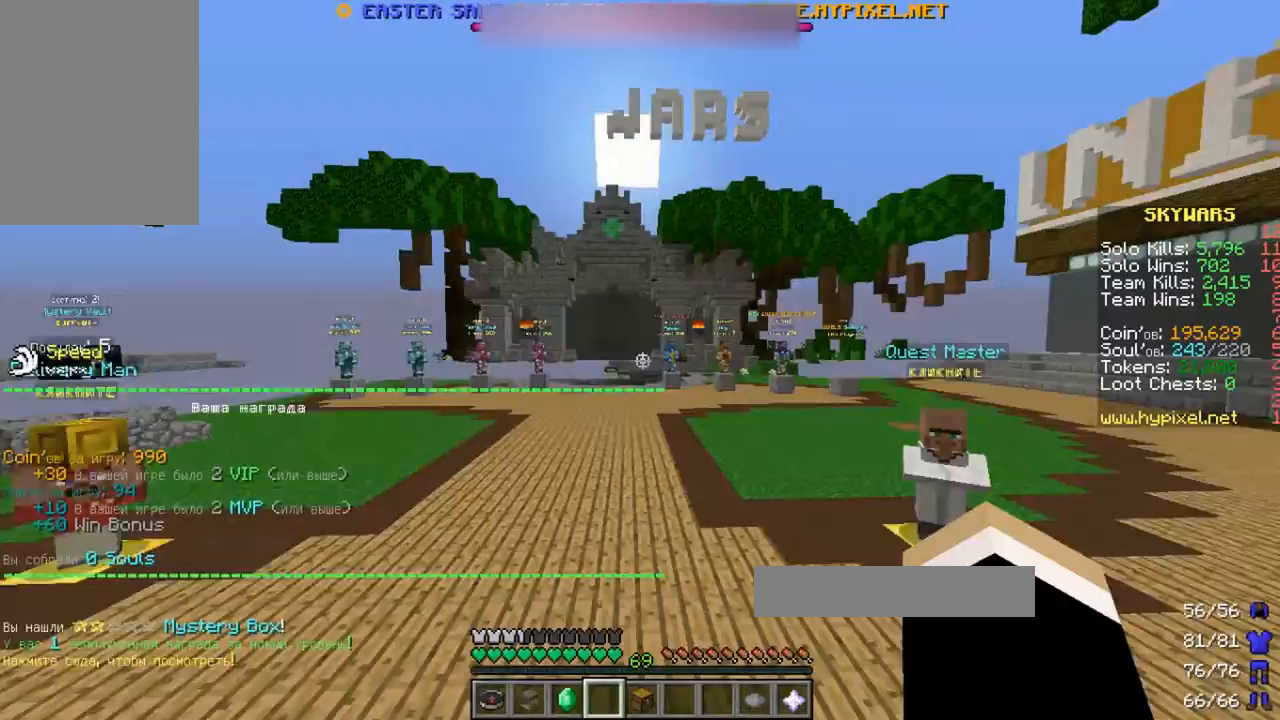
{"keys": ["w"], "events": []}
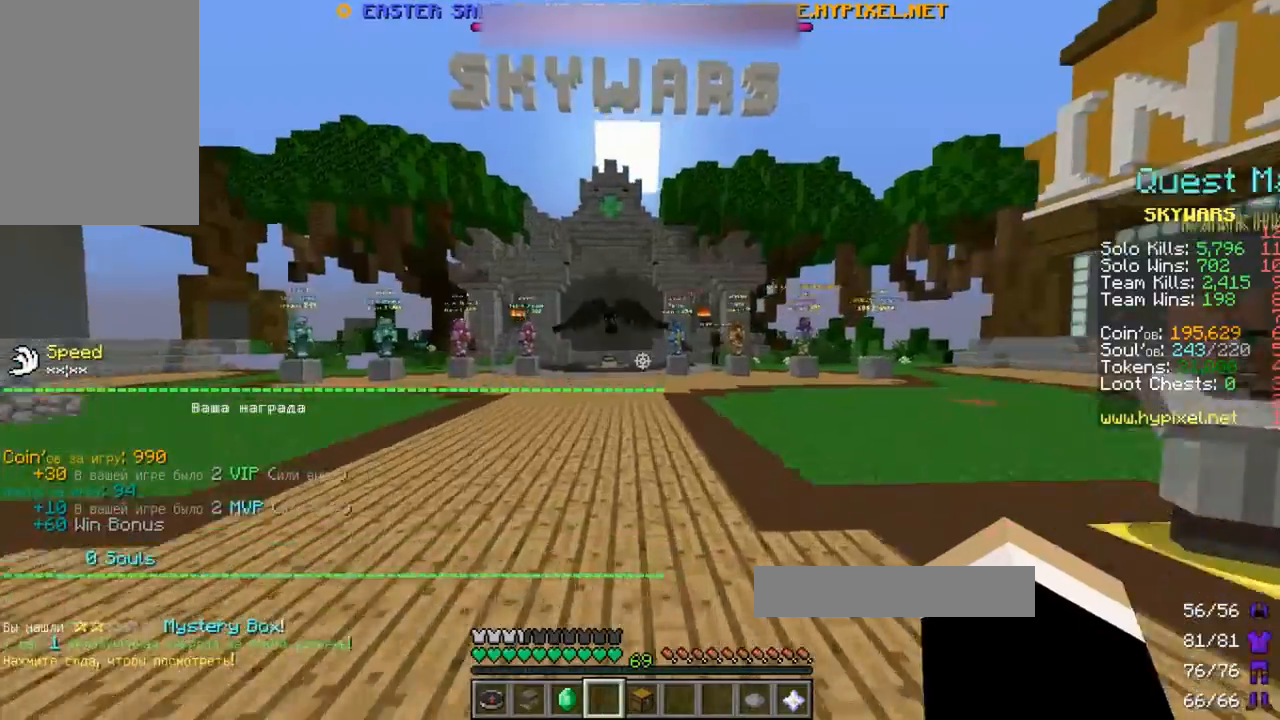
{"keys": ["w"], "events": []}
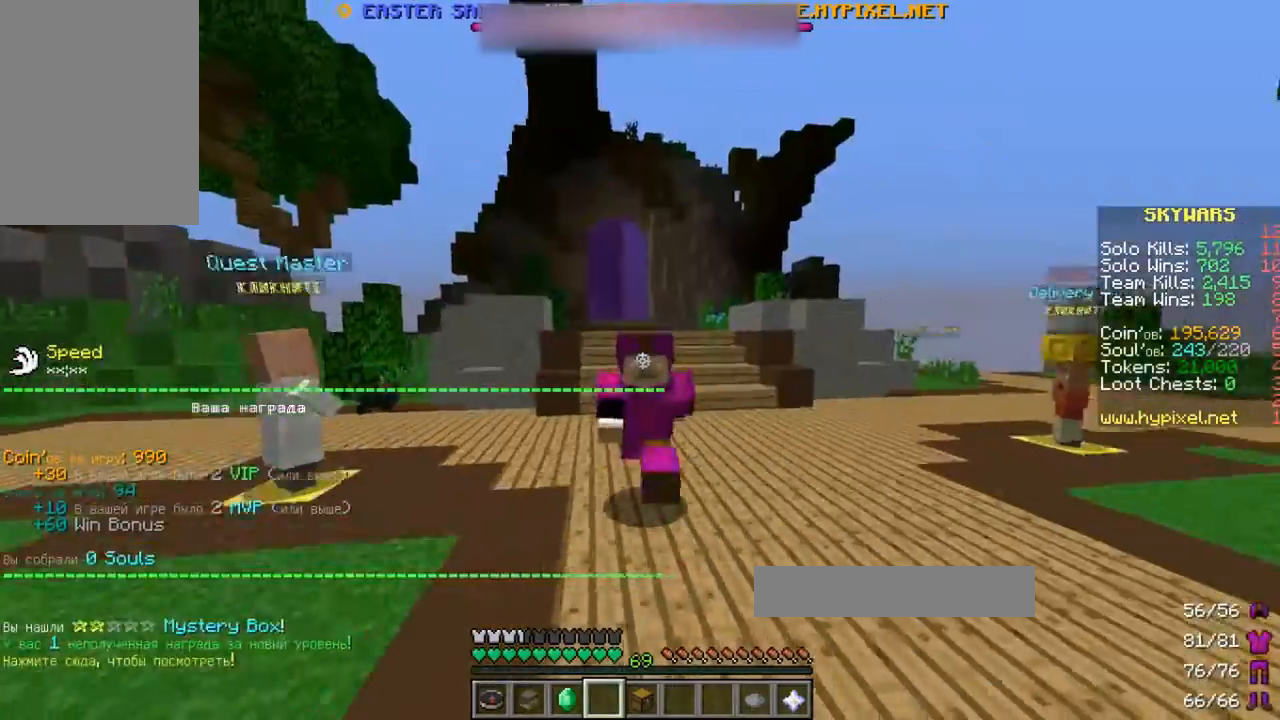
{"keys": ["w"], "events": []}
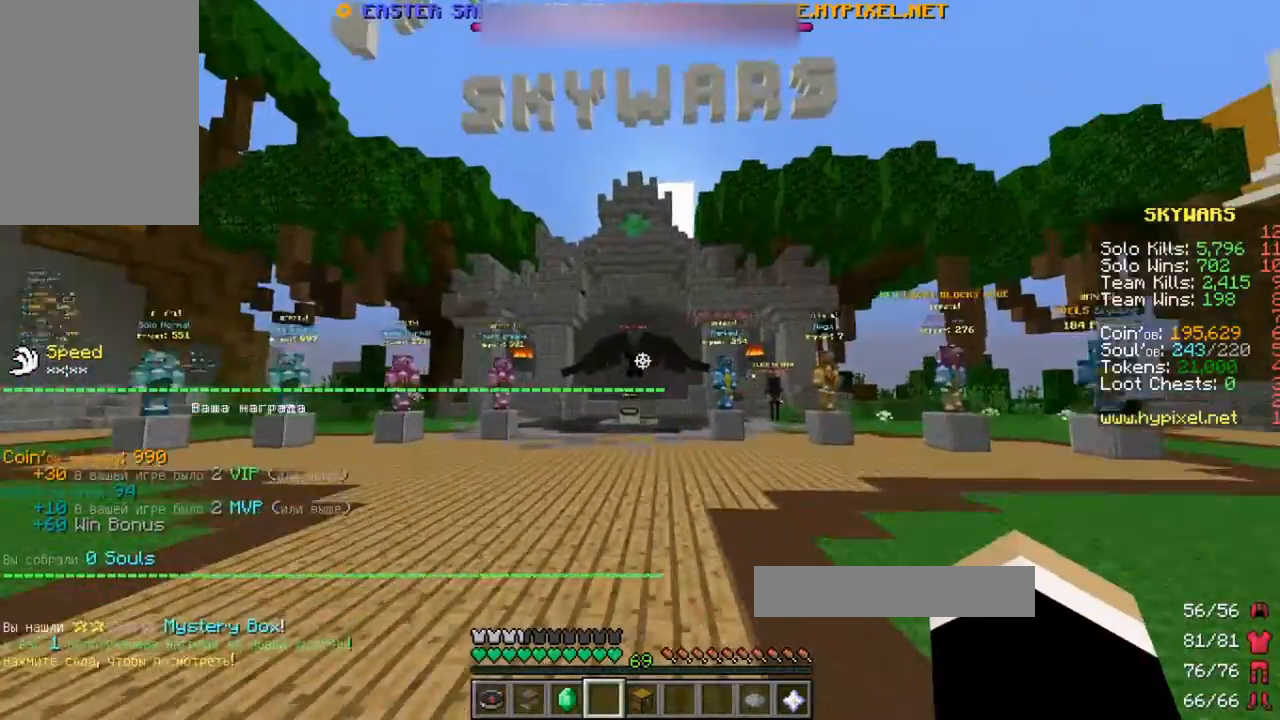
{"keys": [], "events": [[233, "w", "up"]]}
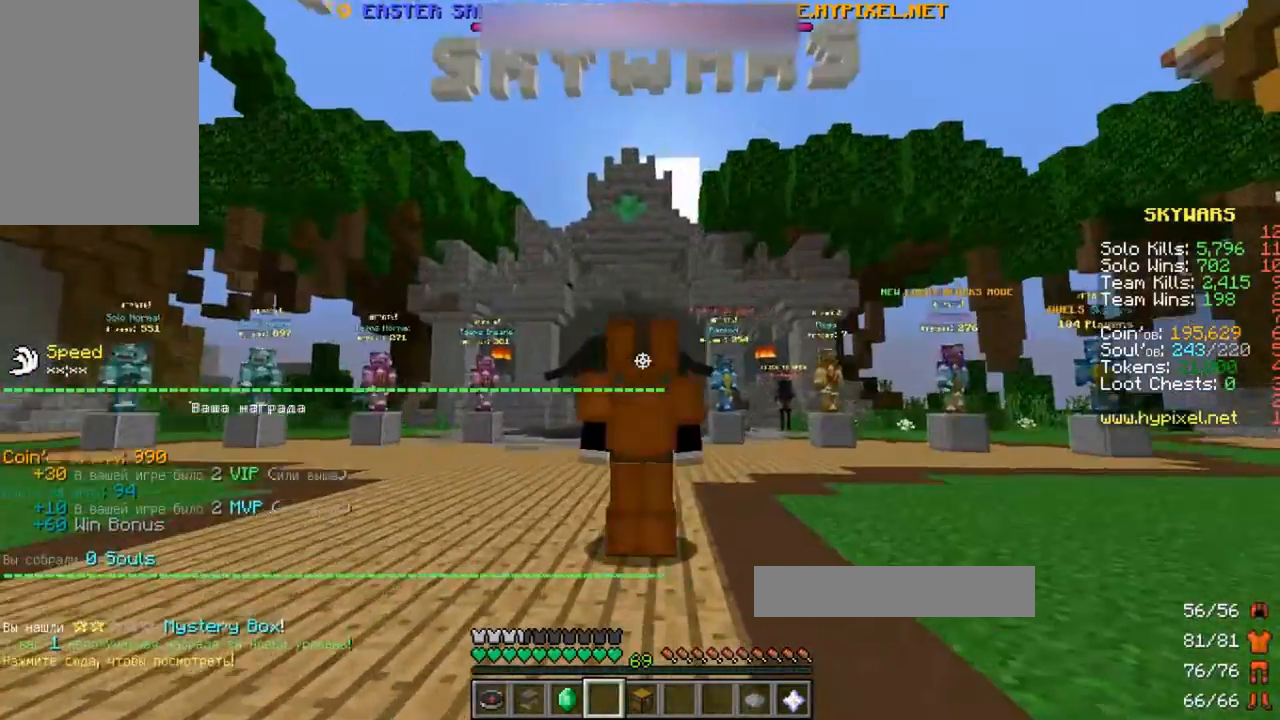
{"keys": [], "events": []}
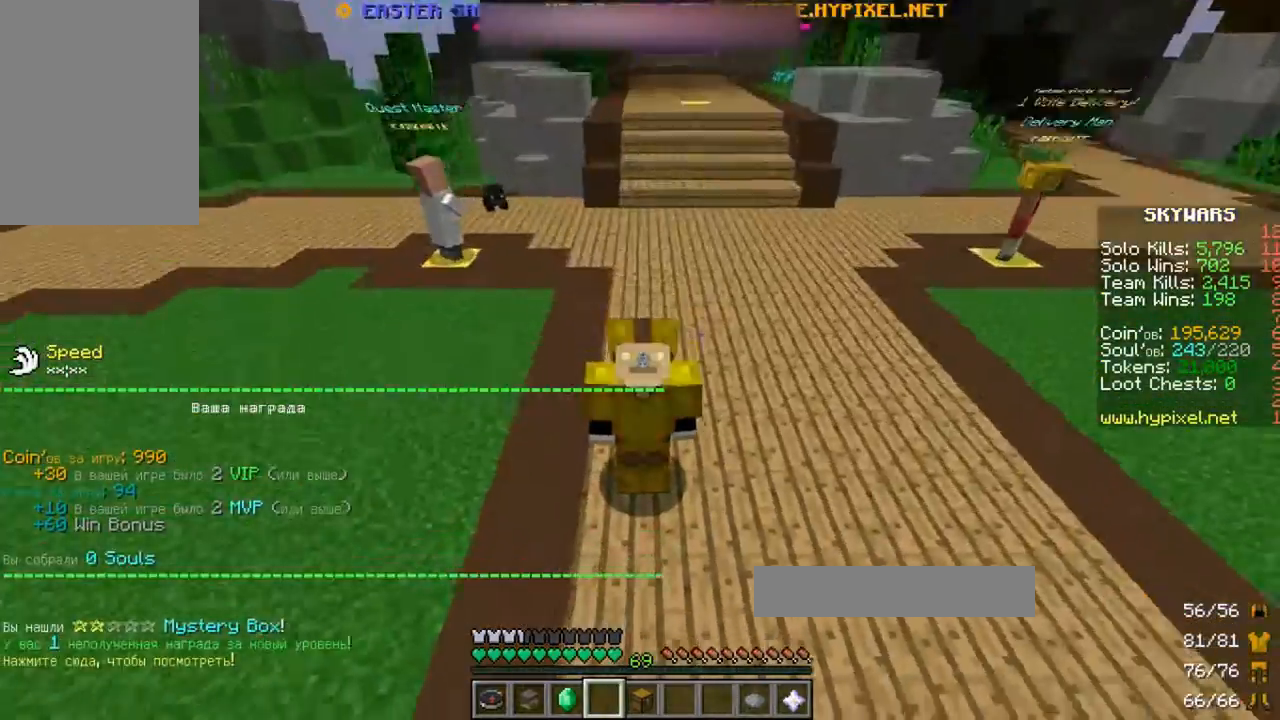
{"keys": [], "events": []}
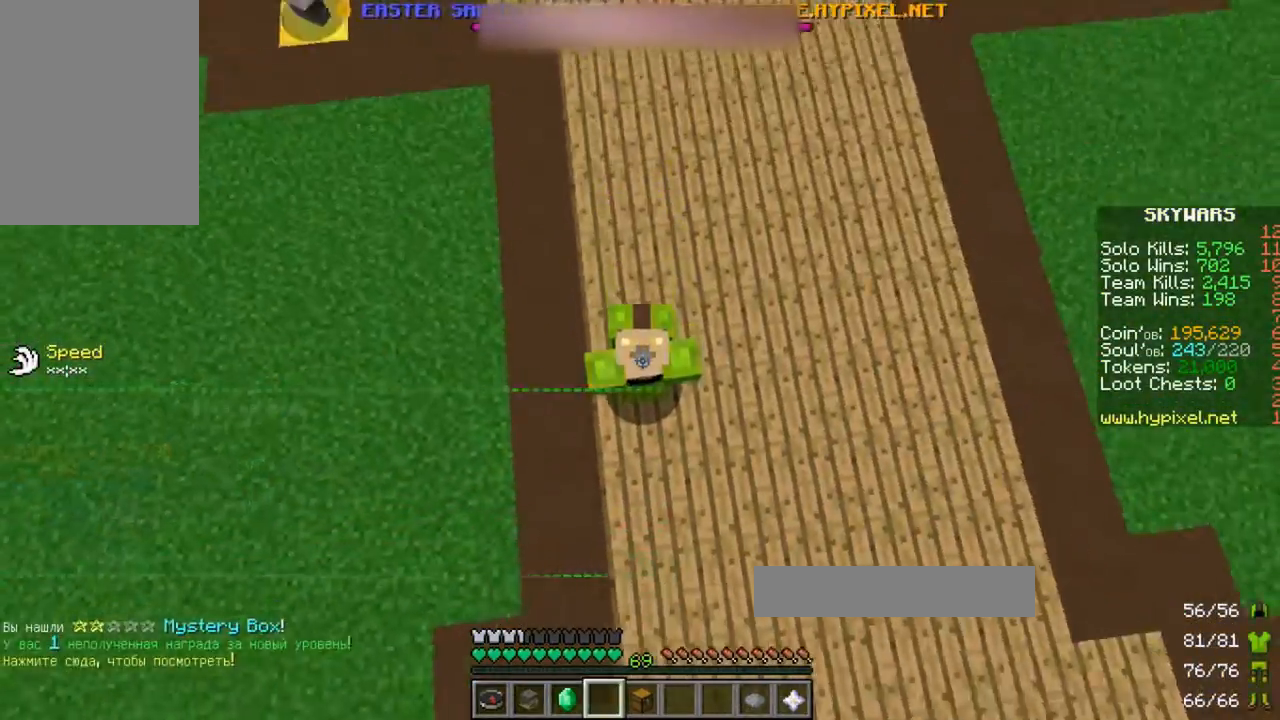
{"keys": [], "events": []}
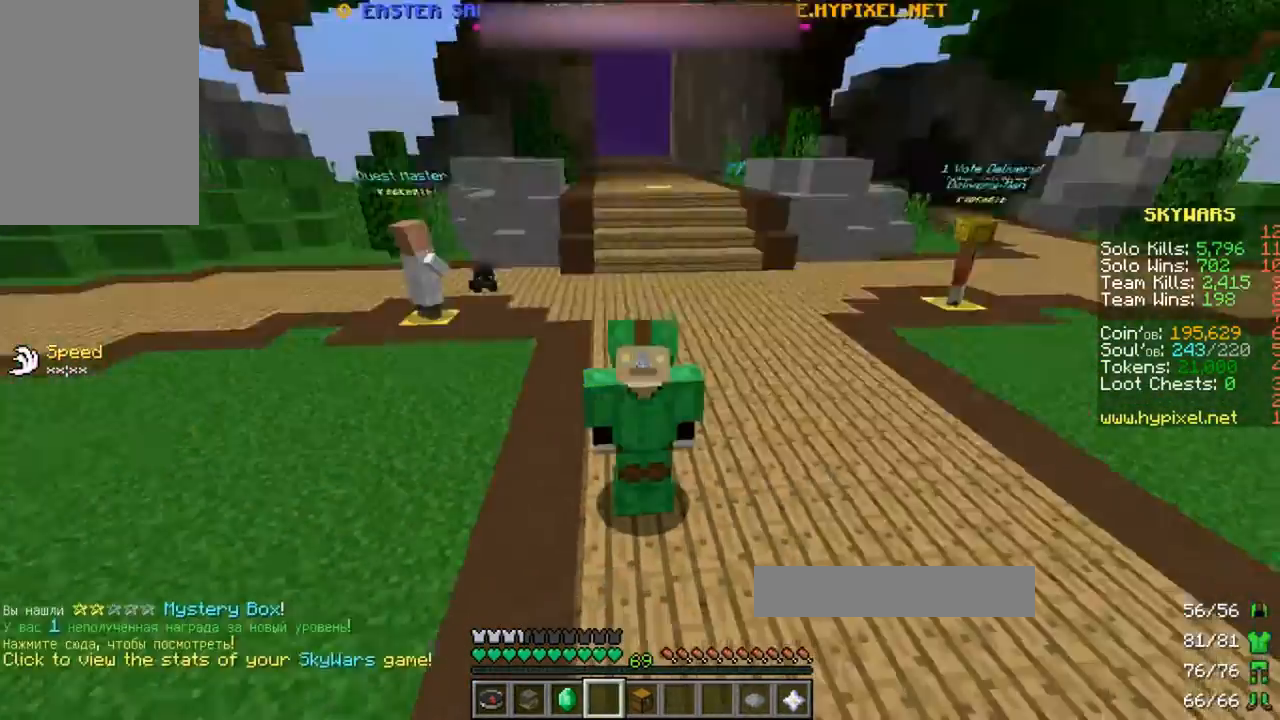
{"keys": [], "events": []}